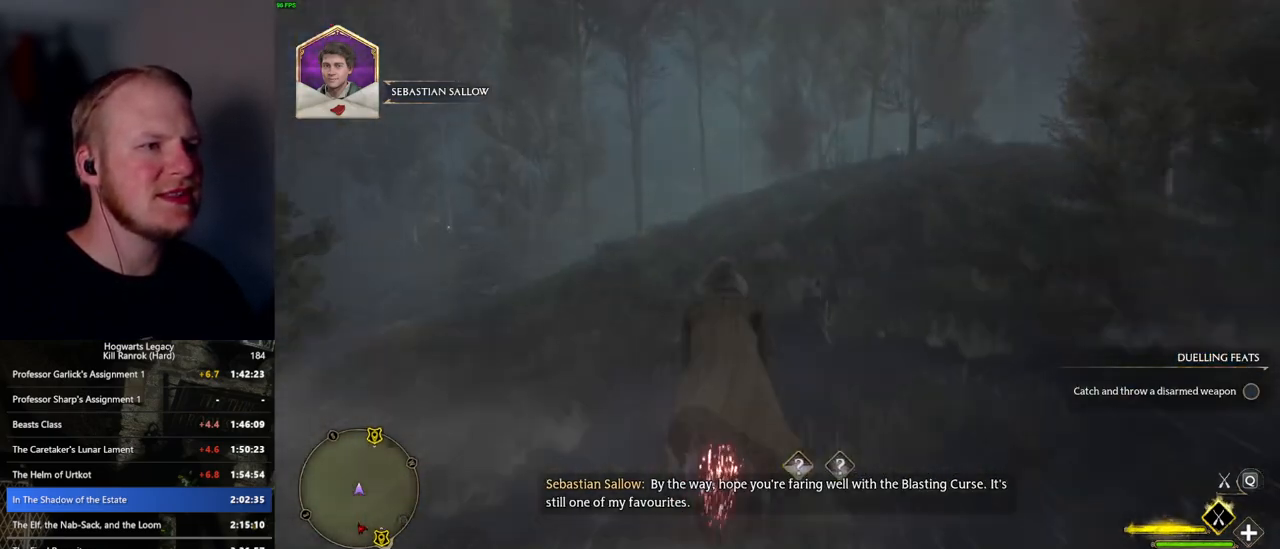
Gameplay with keyboard and mouse; each line is a JSON object with the keys and mouse buttons held at the frame after it. "events" lists presses ("down") and releases ("up") of ".", "/", "0", "1", "2", "3", "4", "5", "6", "7", "8", "9", "a", "alt_l", "alt_r", "b", "backslash", "backspace", "c", "caps_lock", "comma", "ctrl_l", "ctrl_r", "d", "e", "equals", "escape", "f", "f1", "f10", "f11", "f12", "f2", "f3", "f4", "f5", "f6", "f7", "f8", "f9", "g", "h", "i", "j", "k", "l", "lbracket", "m", "minus", "n", "o", "p", "q", "quote", "r", "rbracket", "return", "s", "semicolon", "shift_l", "shift_r", "space", "super_l", "super_r", "t", "tab", "tilde", "u", "v", "w", "x", "y", "z", "mouse_left", "mouse_wheel", "mouse_right", "mouse_mb4" and "mouse_mb5" between this image and that frame as [ms after this image, input, new state], when the widget could be followed in between. "mouse_left", "mouse_wheel", "mouse_right", "mouse_mb4", "mouse_mb5" = the "left", "wheel", "right", "mb4", "mb5" buttons of the "mouse" list. No other keys are recorded. "wheel" means that the mouse wheel is clicked or scrolled. Mouse movement is not recorded.
{"keys": ["a", "w"], "mouse": ["left"], "events": [[367, "a", "down"]]}
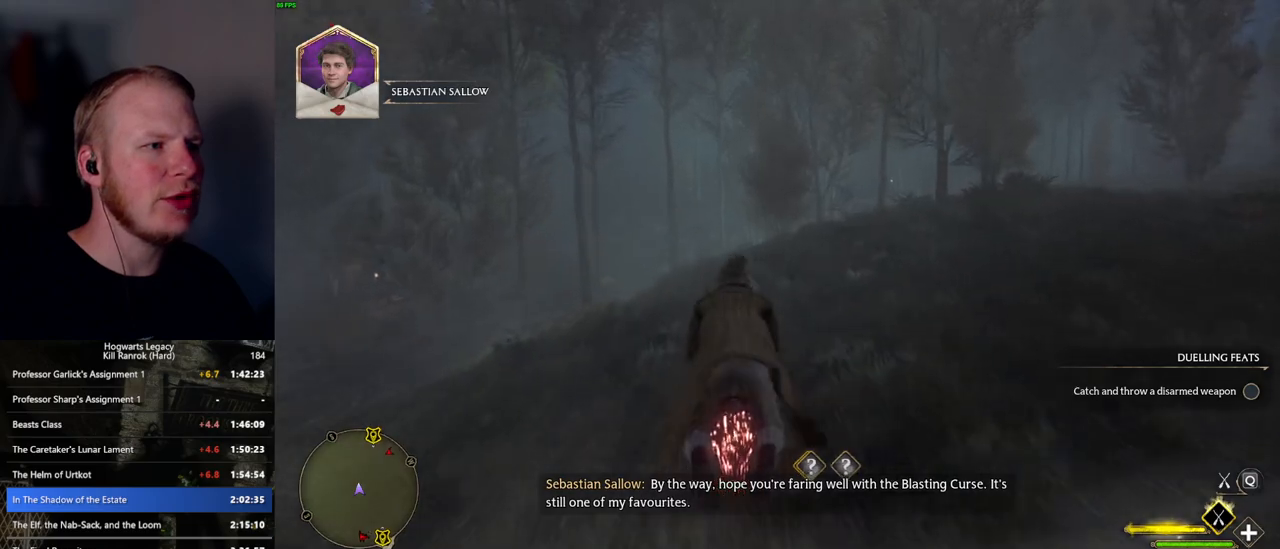
{"keys": ["ctrl_l", "w"], "mouse": ["left"], "events": [[17, "a", "up"], [450, "ctrl_l", "down"]]}
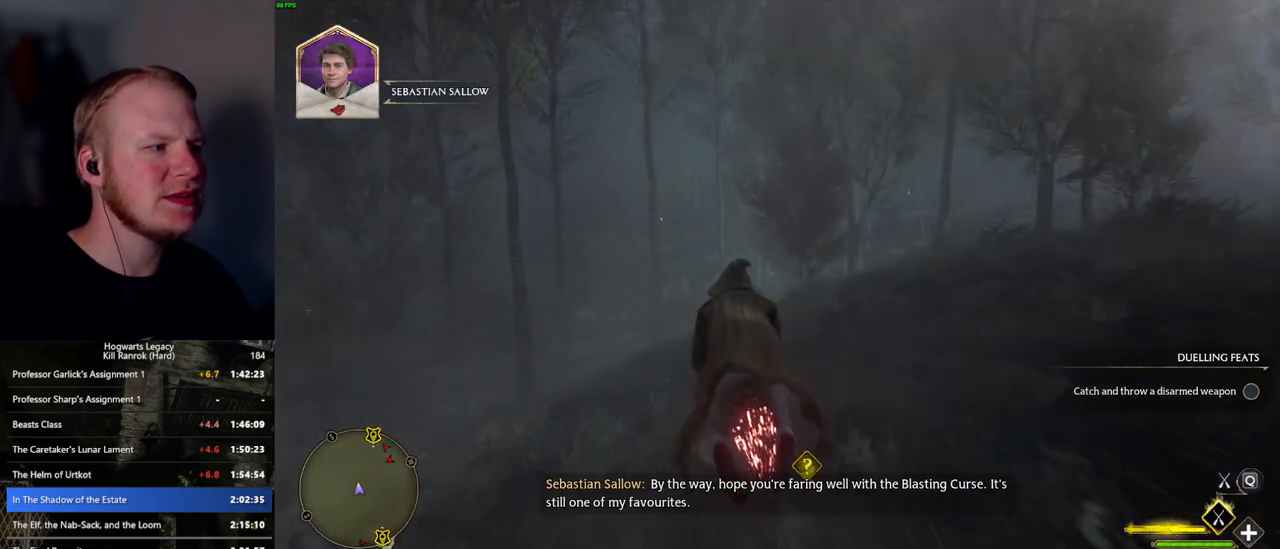
{"keys": ["w"], "mouse": ["left"], "events": [[134, "ctrl_l", "up"]]}
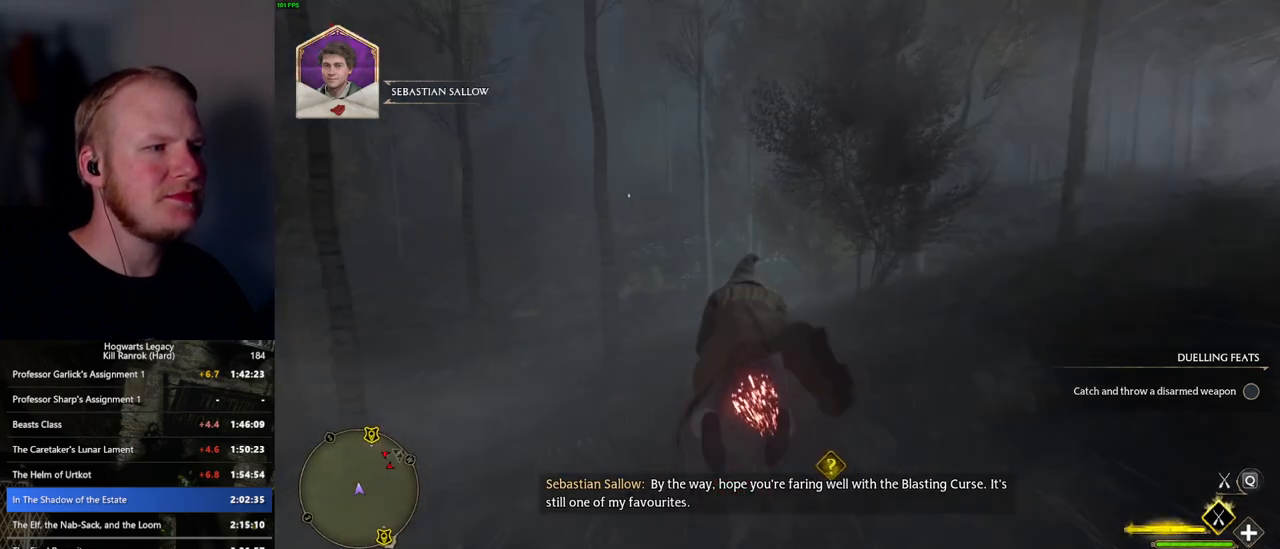
{"keys": ["w"], "mouse": ["left"], "events": []}
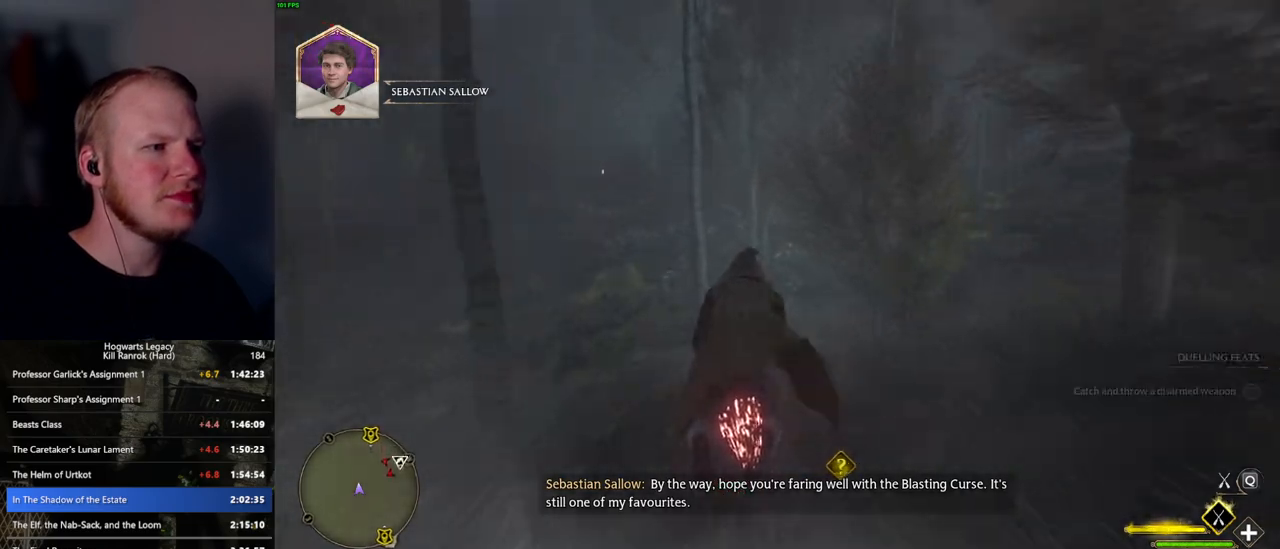
{"keys": ["w"], "mouse": ["left"], "events": [[334, "a", "down"], [467, "a", "up"]]}
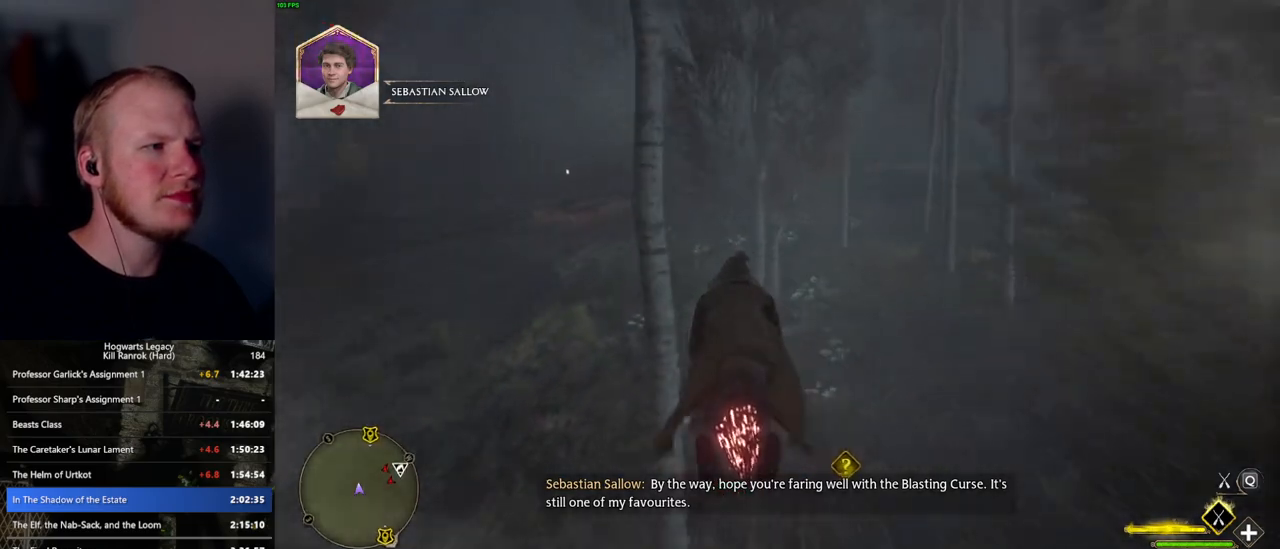
{"keys": ["d", "w"], "mouse": ["left"], "events": [[434, "d", "down"]]}
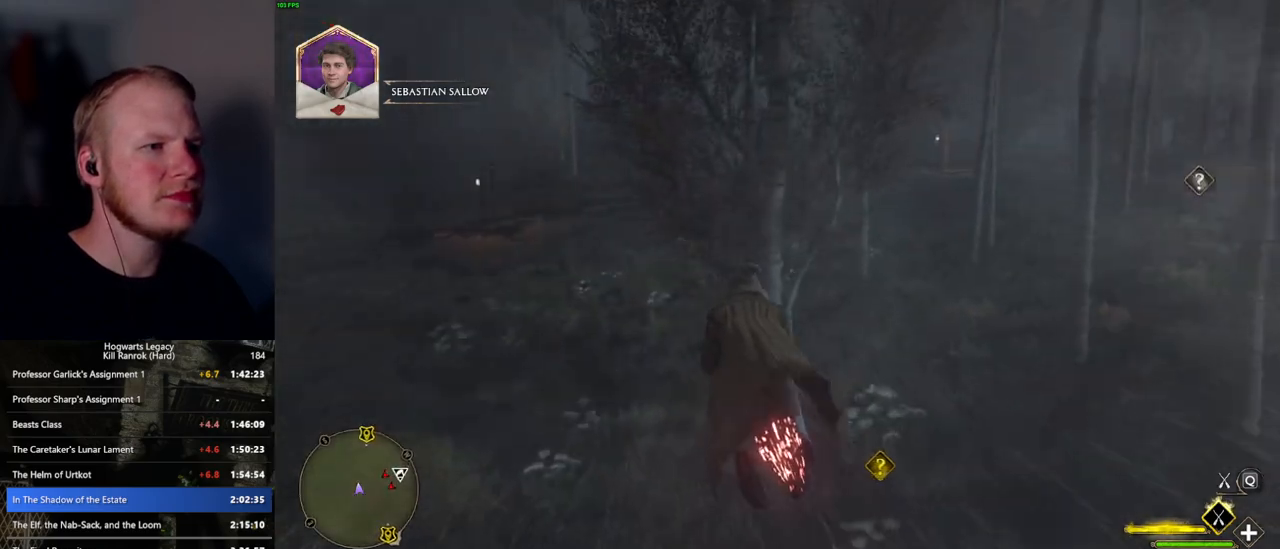
{"keys": ["w"], "mouse": ["left"], "events": [[367, "d", "up"]]}
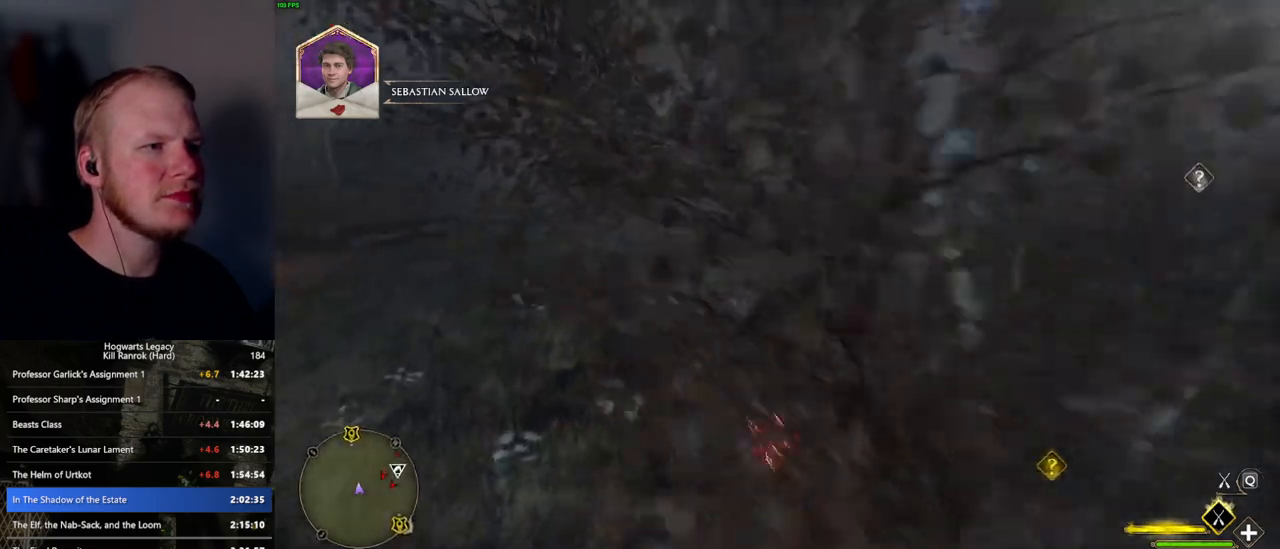
{"keys": ["w"], "mouse": ["left"], "events": []}
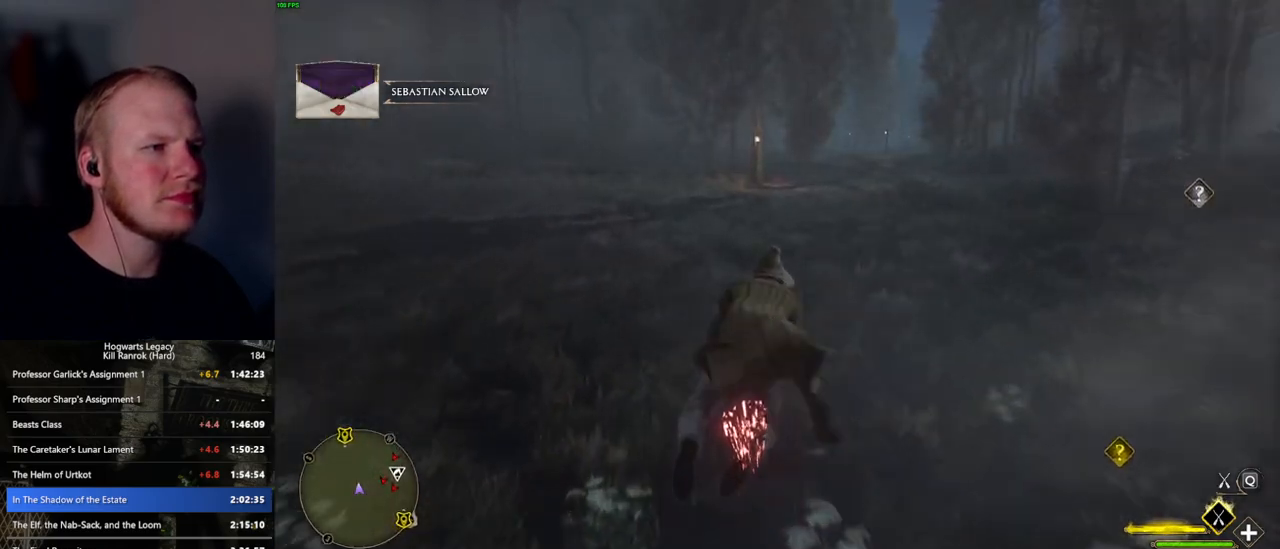
{"keys": ["w"], "mouse": ["left"], "events": [[134, "d", "down"], [250, "d", "up"]]}
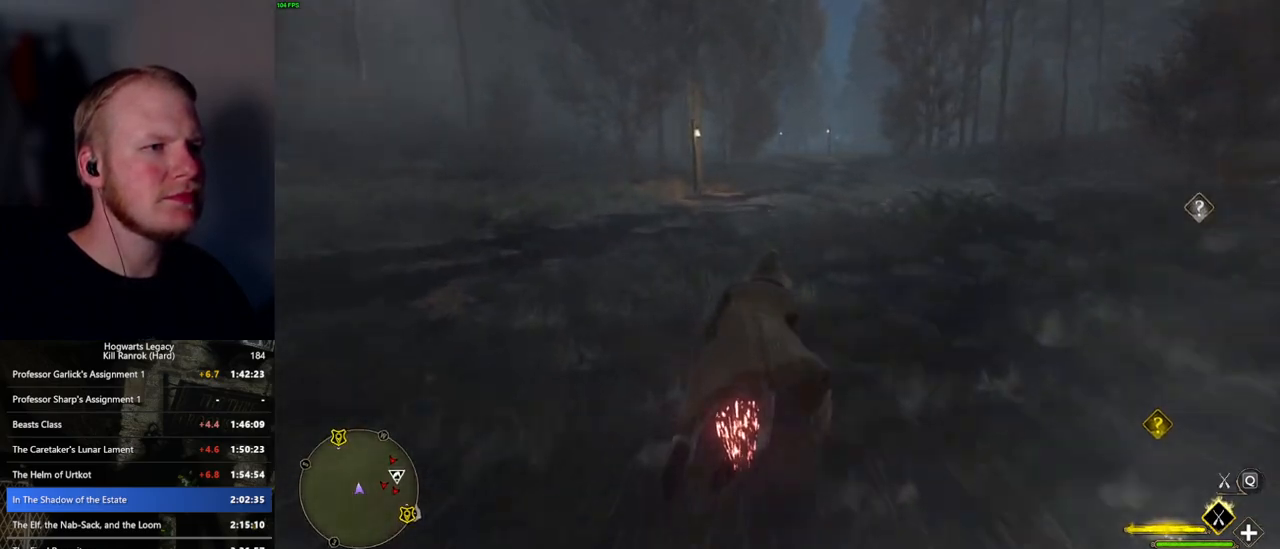
{"keys": ["w"], "mouse": ["left"], "events": []}
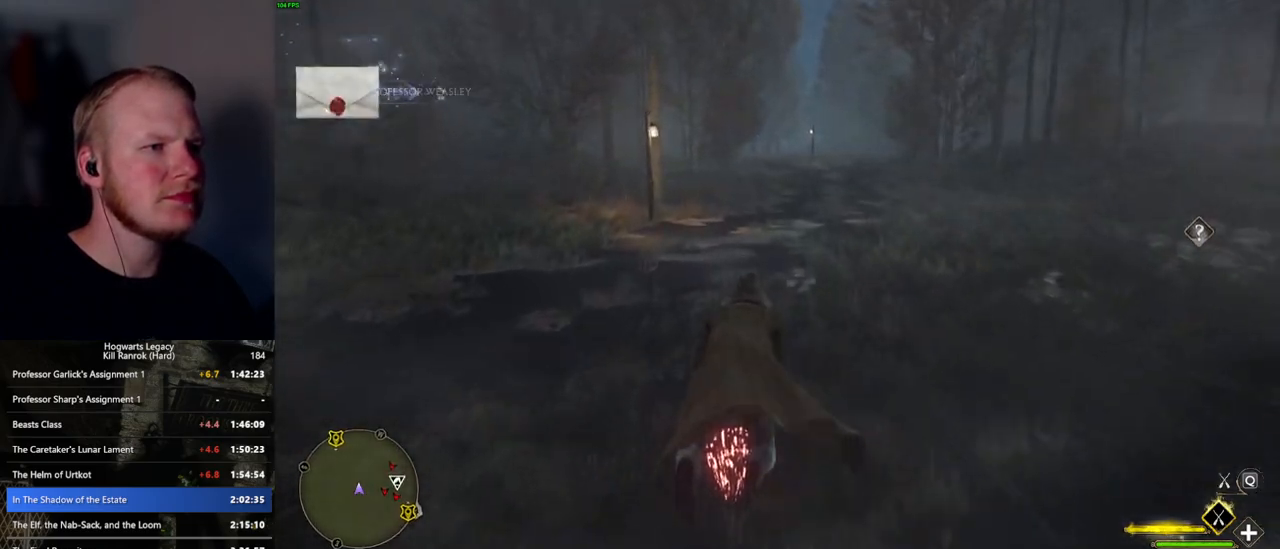
{"keys": ["w"], "mouse": ["left"], "events": [[334, "d", "down"], [417, "d", "up"]]}
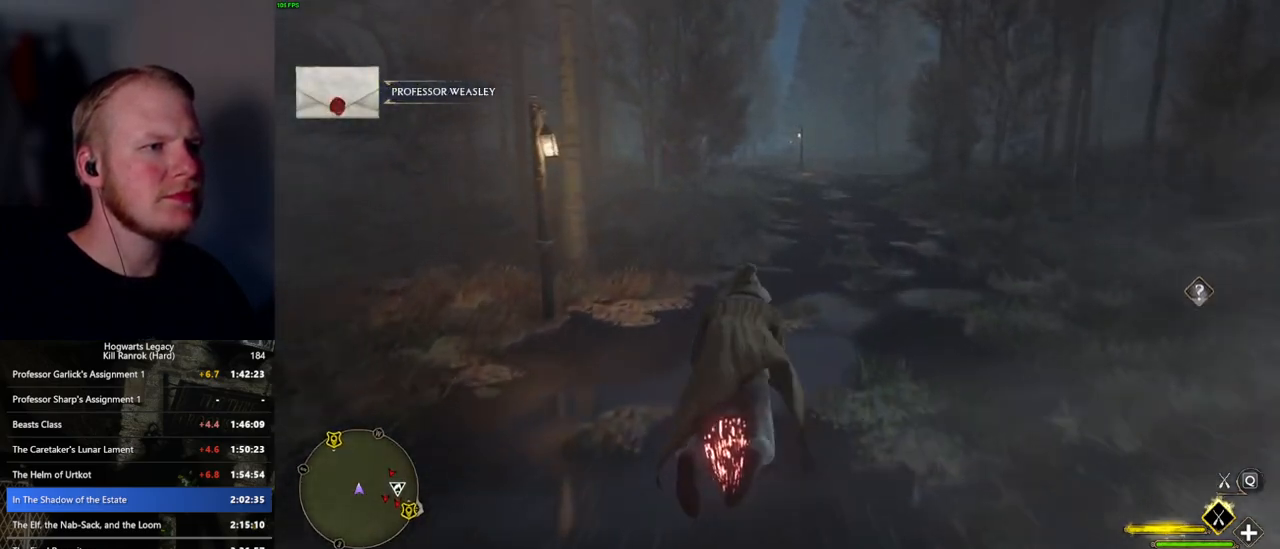
{"keys": ["w"], "mouse": ["left"], "events": []}
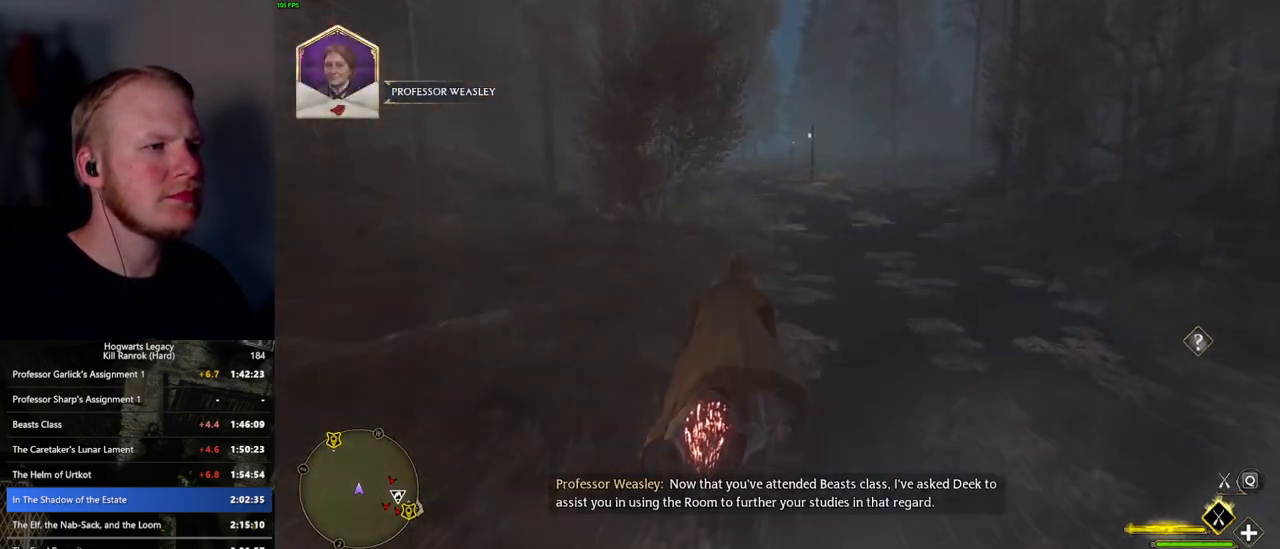
{"keys": ["w"], "mouse": ["left"], "events": []}
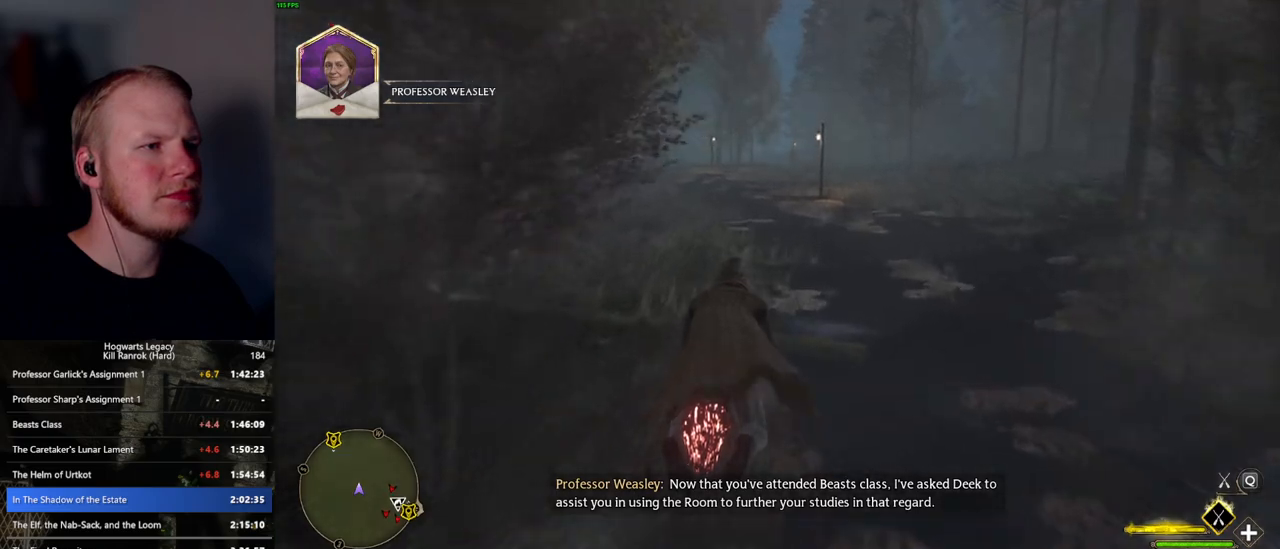
{"keys": ["w"], "mouse": ["left"], "events": []}
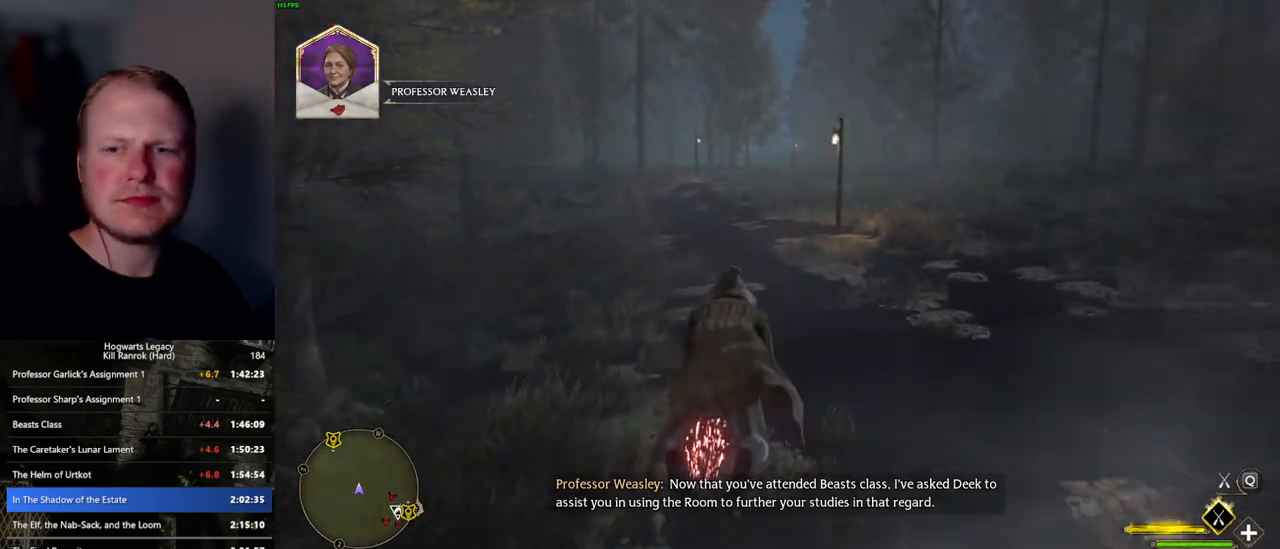
{"keys": ["w"], "mouse": ["left"], "events": []}
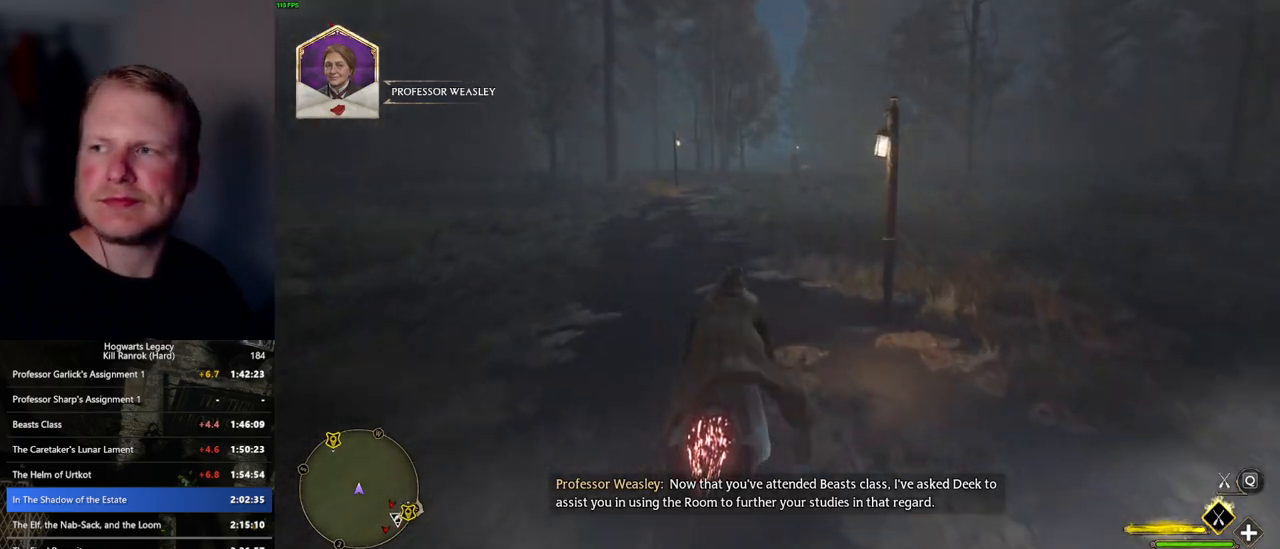
{"keys": ["w"], "mouse": ["left"], "events": []}
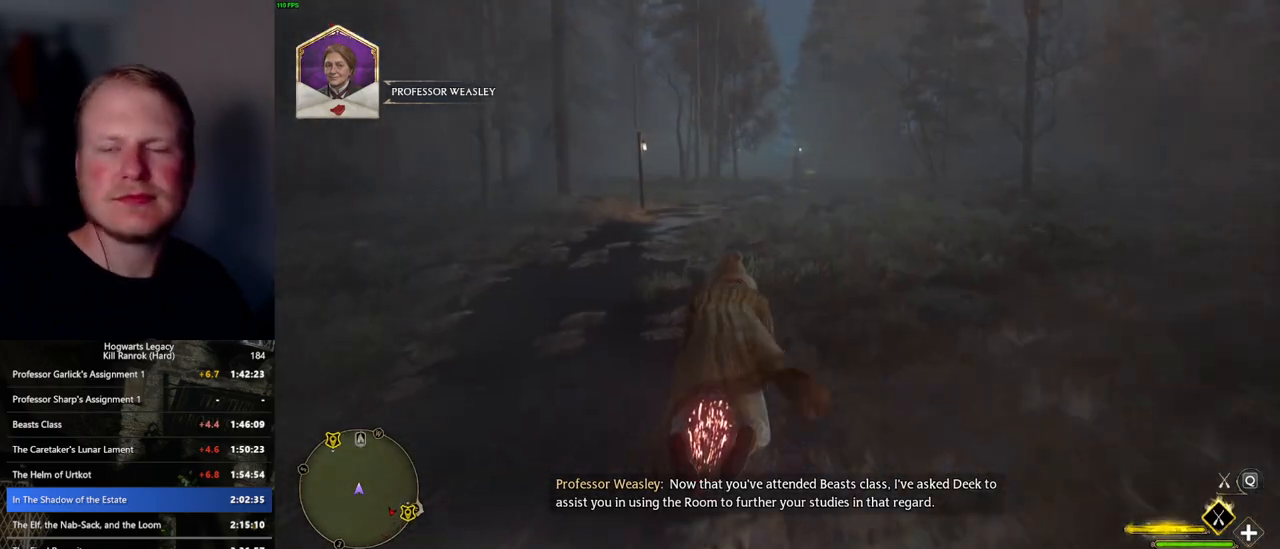
{"keys": ["w"], "mouse": ["left"], "events": []}
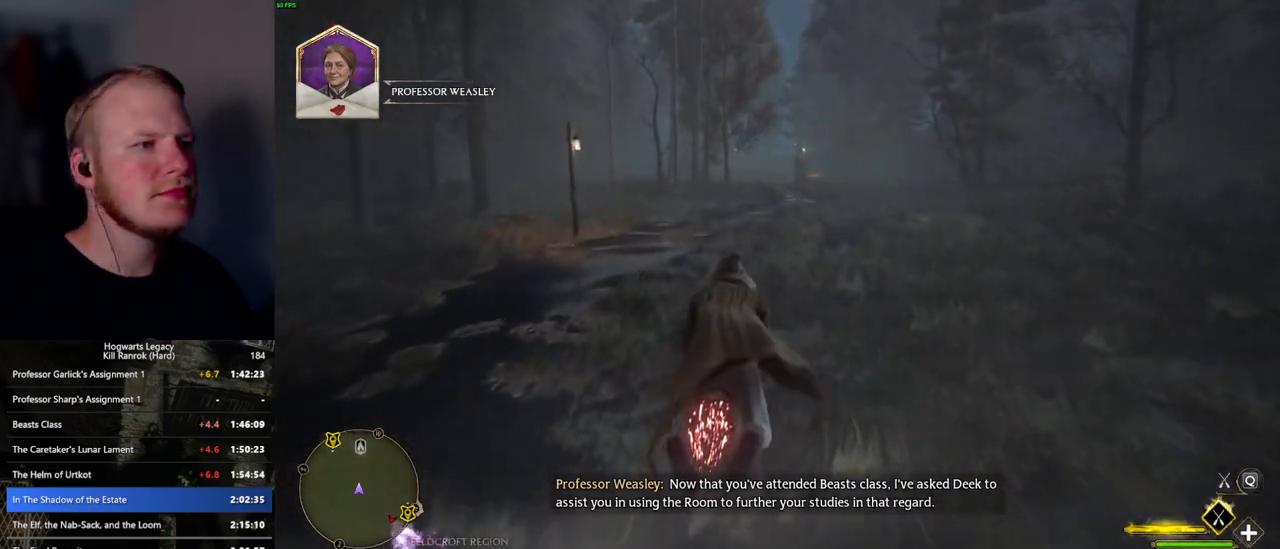
{"keys": ["w"], "mouse": ["left"], "events": []}
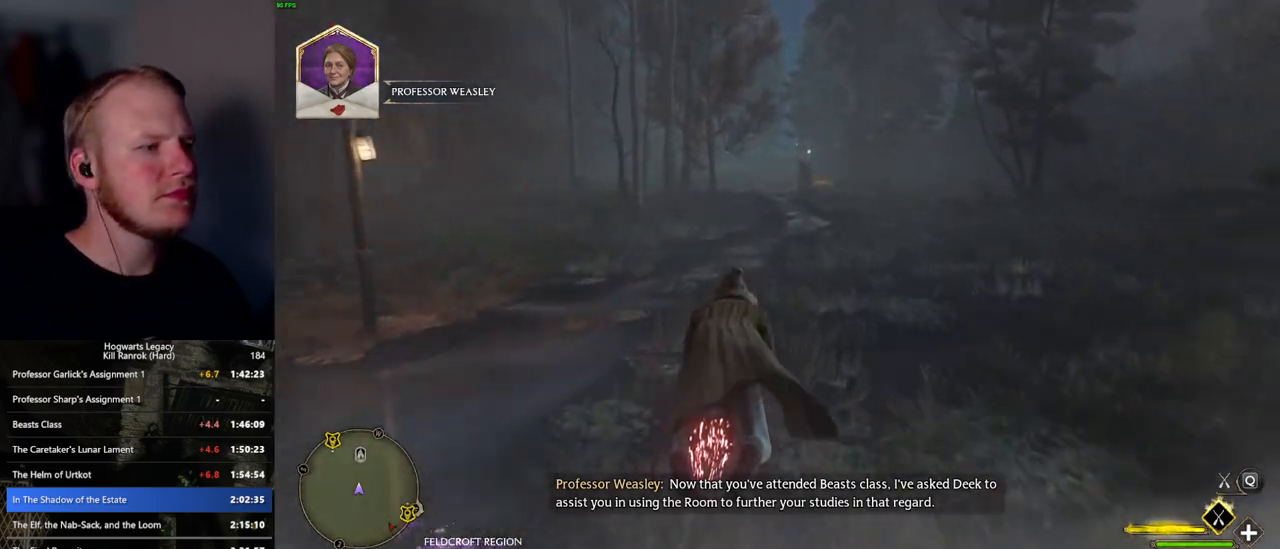
{"keys": ["w"], "mouse": ["left"], "events": []}
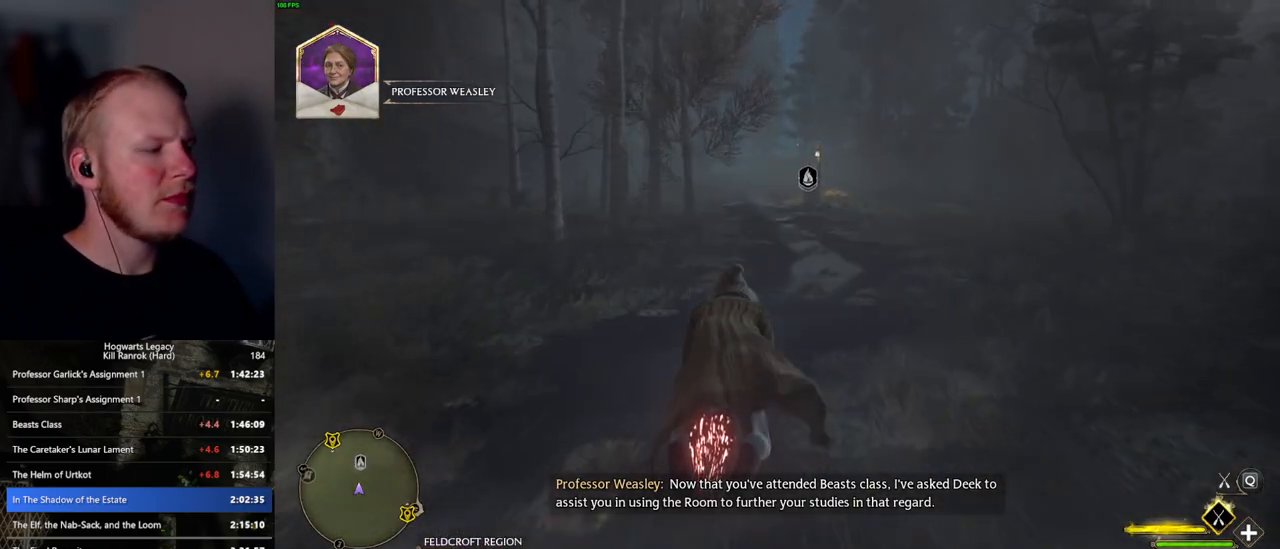
{"keys": ["w"], "mouse": ["left"], "events": []}
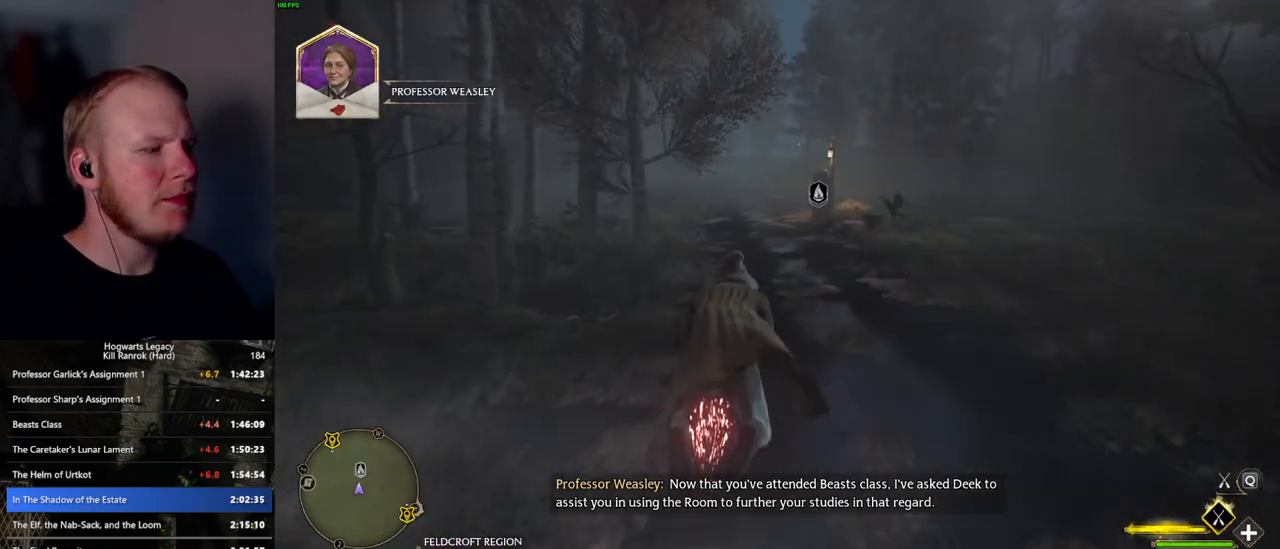
{"keys": ["w"], "mouse": ["left"], "events": [[367, "a", "down"], [467, "a", "up"]]}
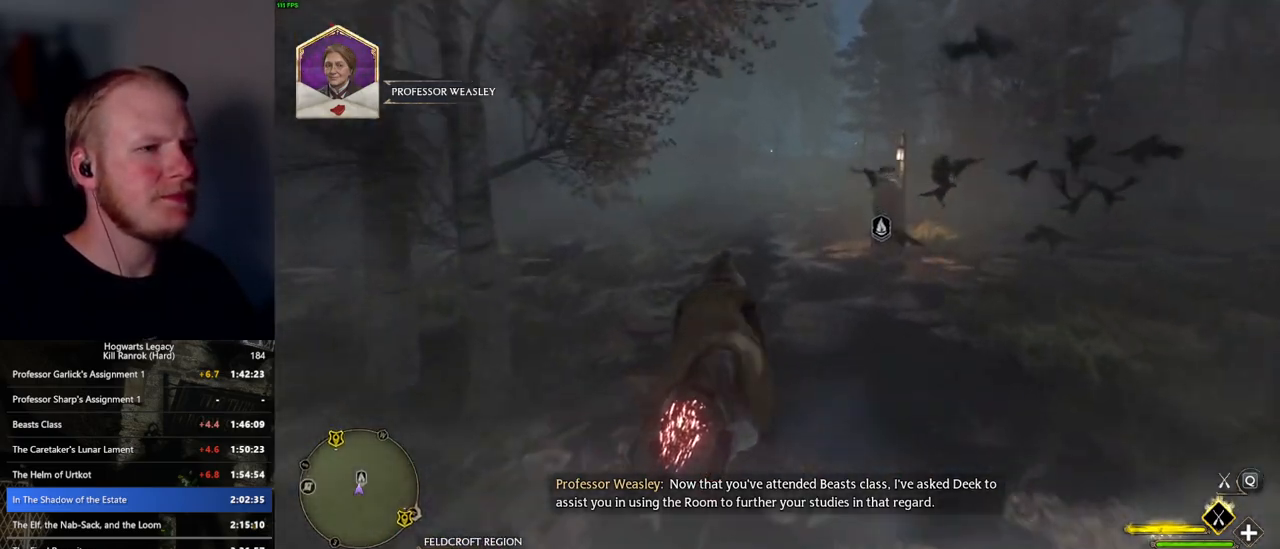
{"keys": ["w"], "mouse": ["left"], "events": []}
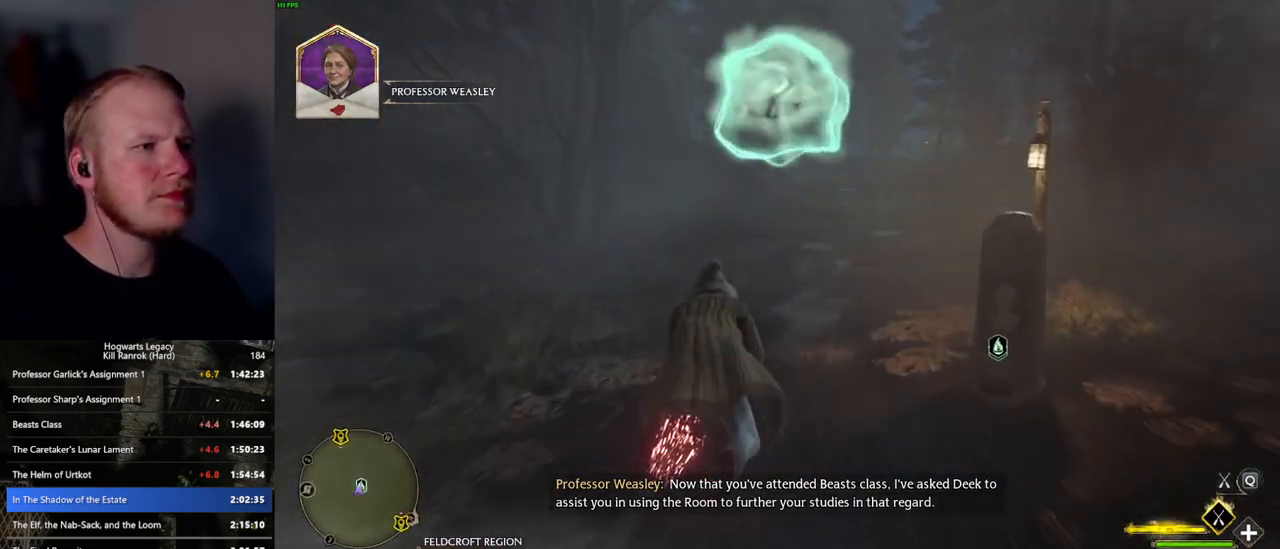
{"keys": ["w"], "mouse": ["left"], "events": [[150, "a", "down"], [350, "a", "up"]]}
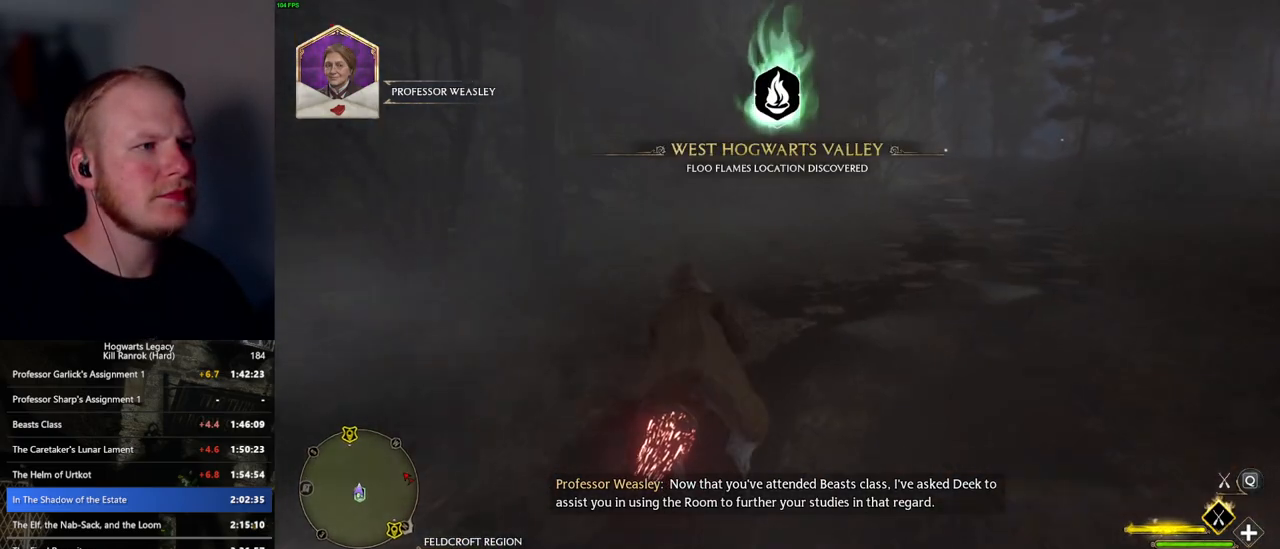
{"keys": ["w"], "mouse": ["left"], "events": []}
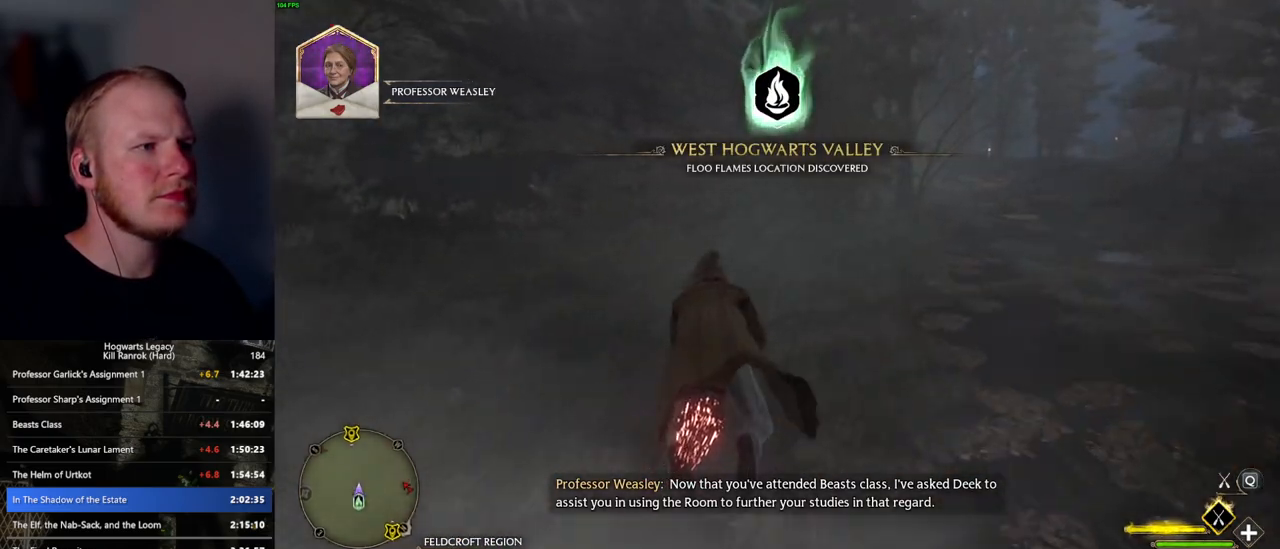
{"keys": ["w"], "mouse": ["left"], "events": [[17, "a", "down"], [100, "a", "up"]]}
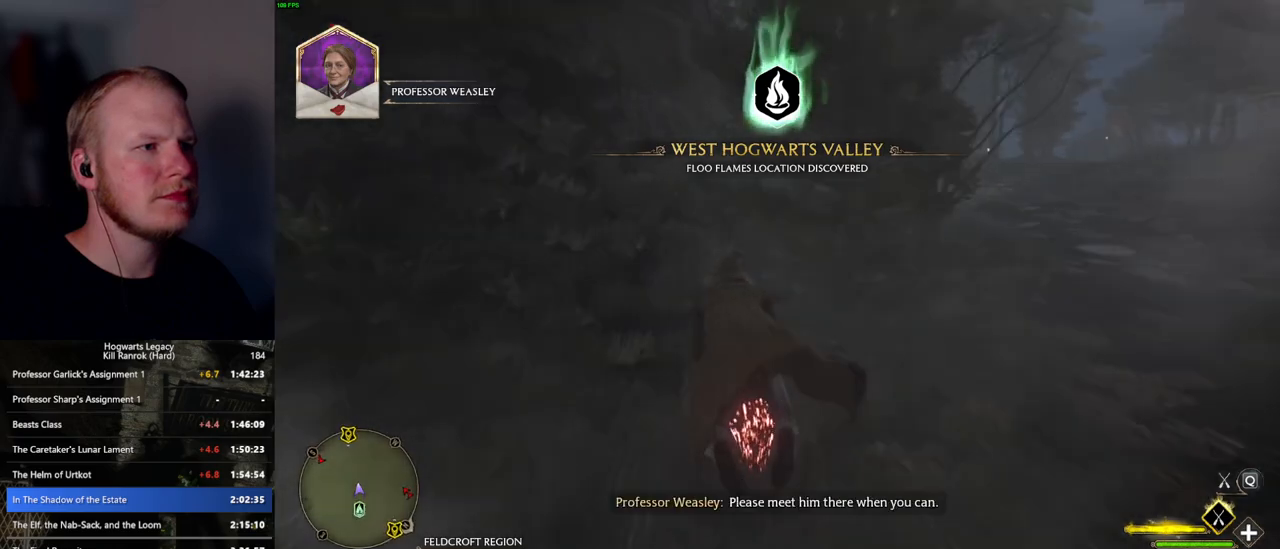
{"keys": ["space", "w"], "mouse": ["left"], "events": [[67, "space", "down"]]}
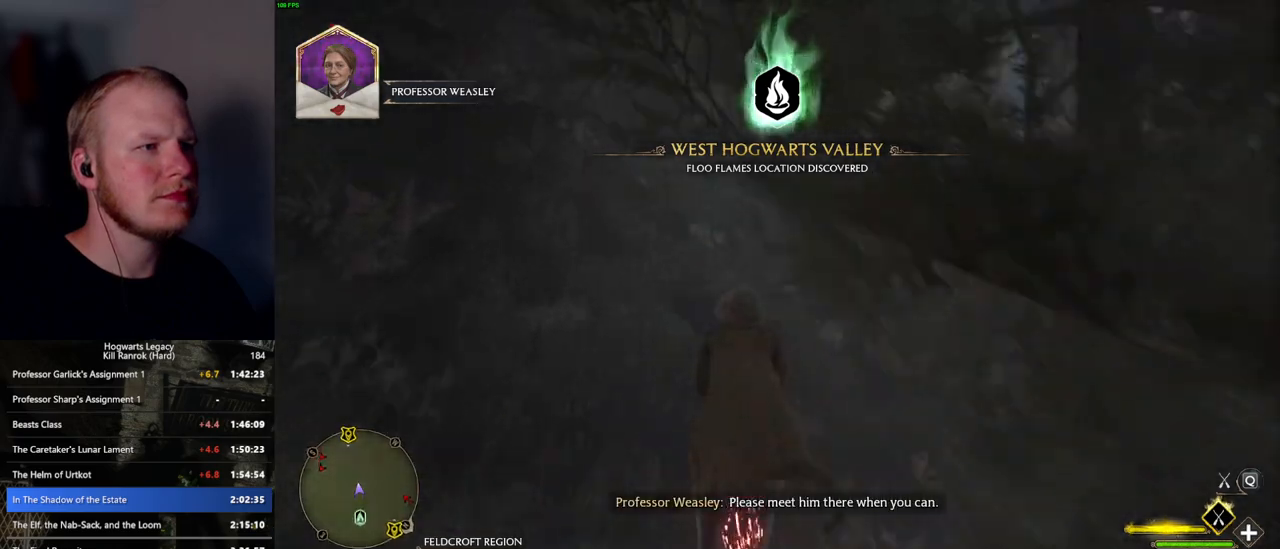
{"keys": ["space", "w"], "mouse": ["left"], "events": []}
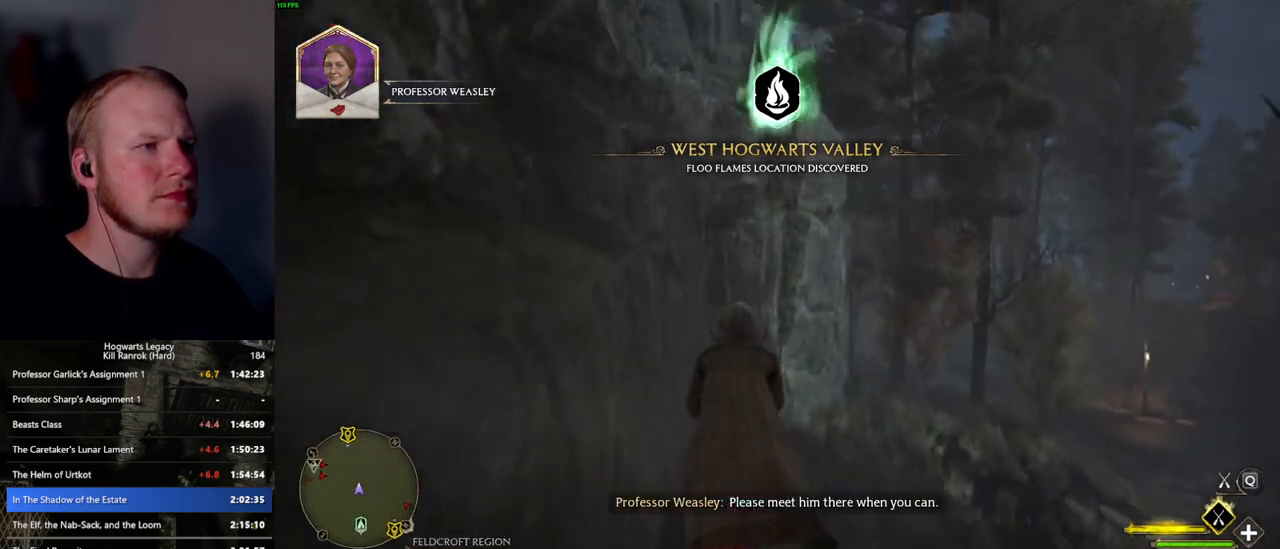
{"keys": ["w"], "mouse": ["left"], "events": [[467, "space", "up"]]}
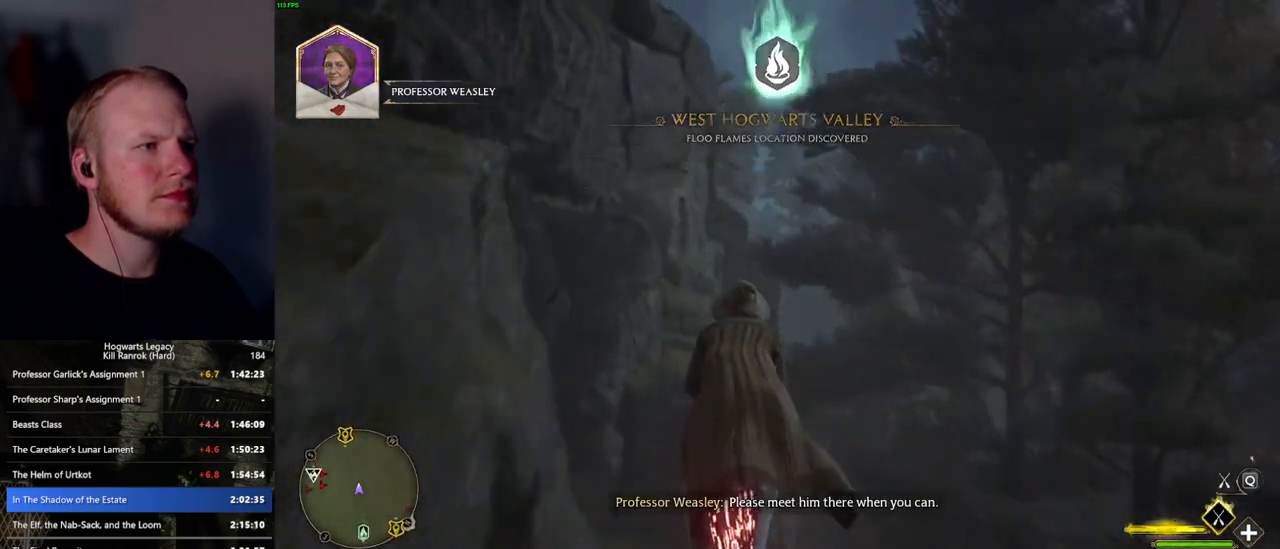
{"keys": ["w"], "mouse": ["left"], "events": [[100, "space", "down"], [250, "space", "up"], [350, "a", "down"], [434, "a", "up"]]}